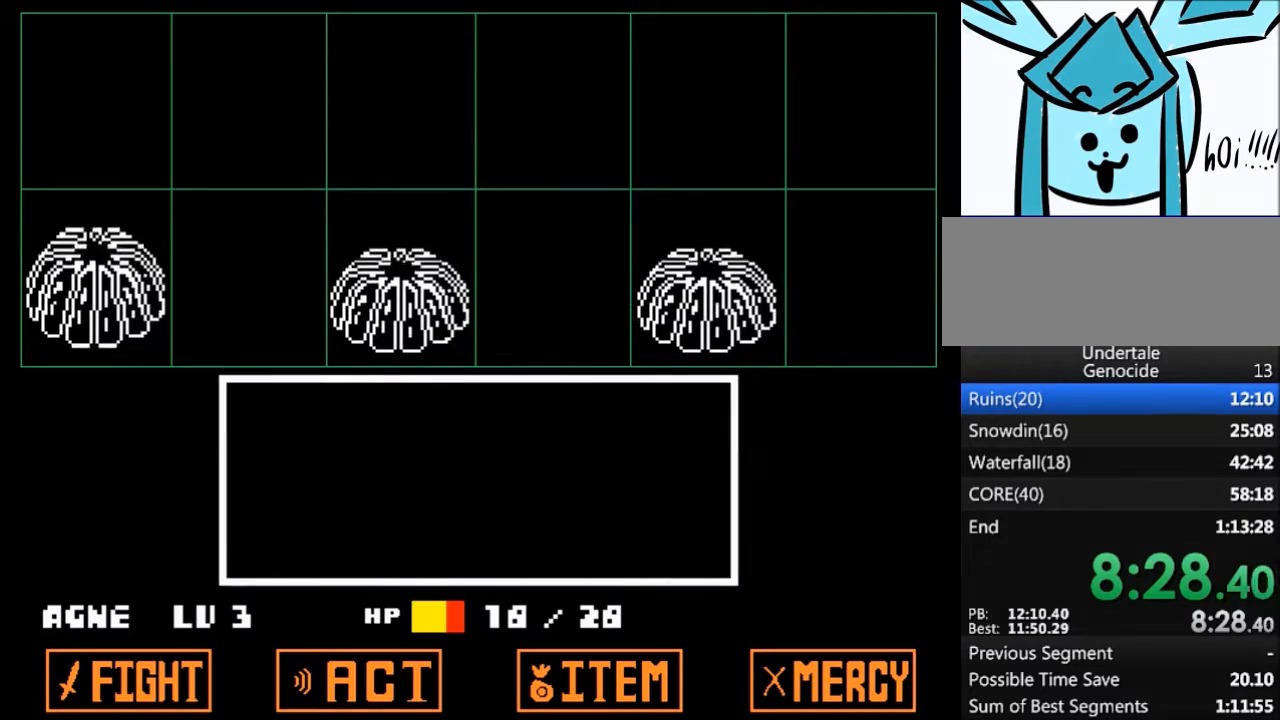
Gameplay with keyboard; each line is a JSON object with the keys held at the frame after it. "events" lists presses ("down") and releases ("up") of "c", "ctrl", "down", "left", "return", "right", "shift", "up", "x" and "z" between this image and that frame as [ms after this image, input, new state], when the widget could be followed in between. No other keys are recorded. Mouse input is not recorded.
{"keys": ["z"], "events": [[468, "return", "down"], [501, "return", "up"], [501, "z", "down"]]}
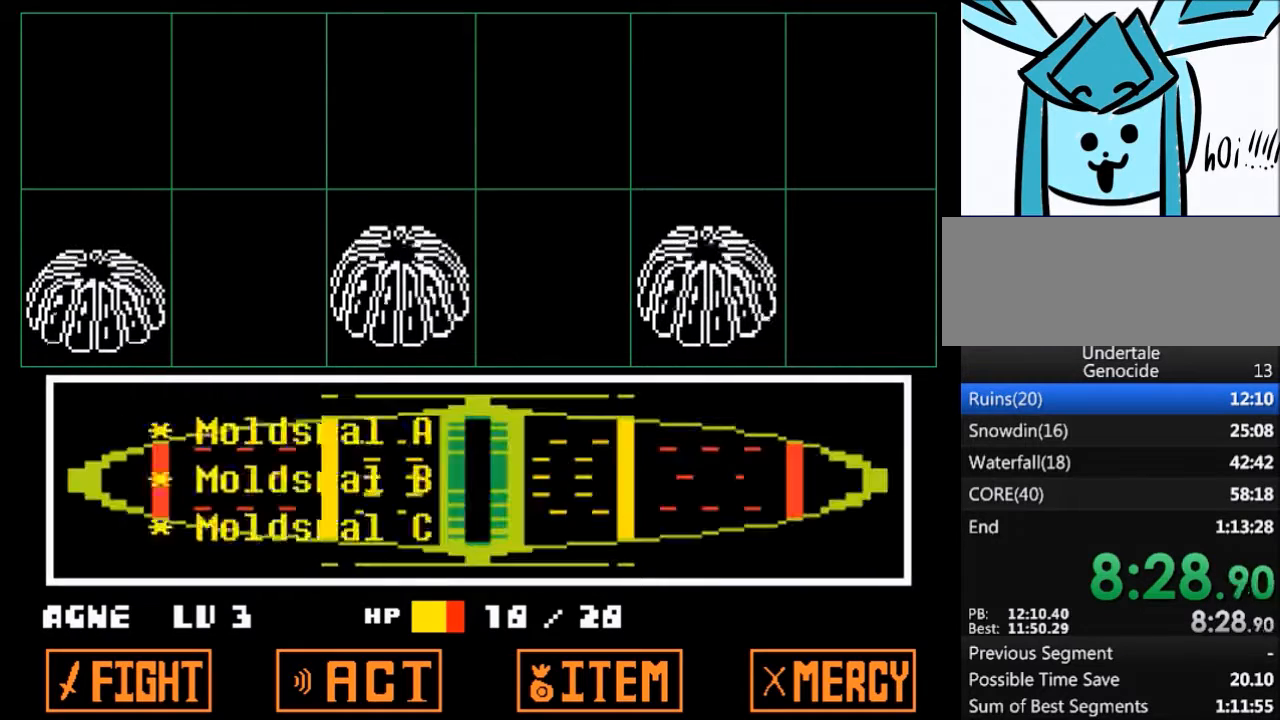
{"keys": [], "events": [[100, "z", "up"]]}
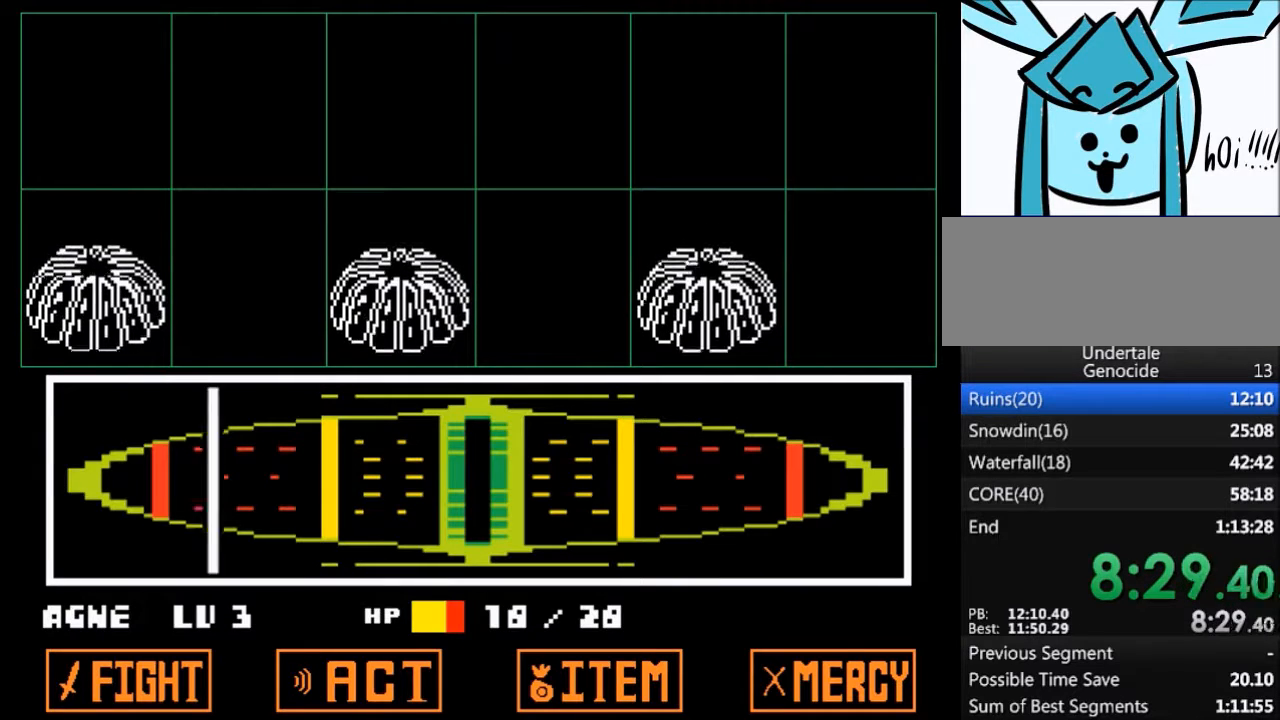
{"keys": ["return"], "events": [[500, "return", "down"]]}
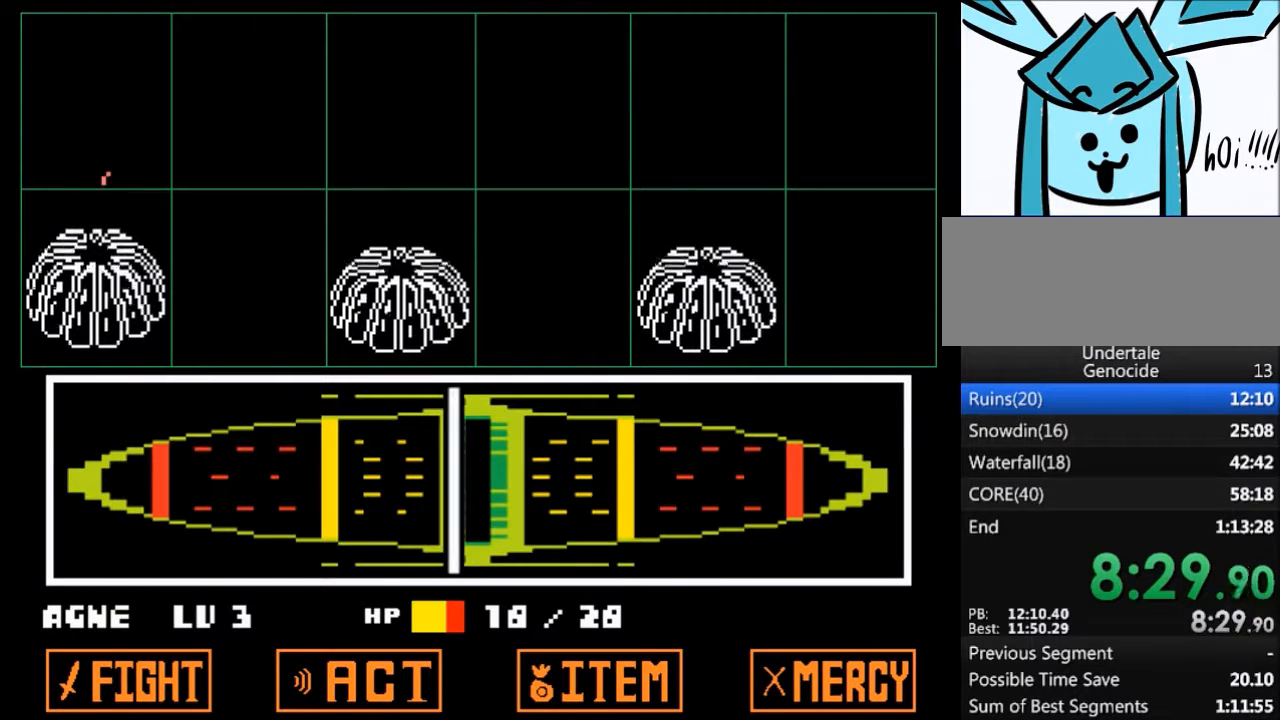
{"keys": [], "events": [[100, "return", "up"]]}
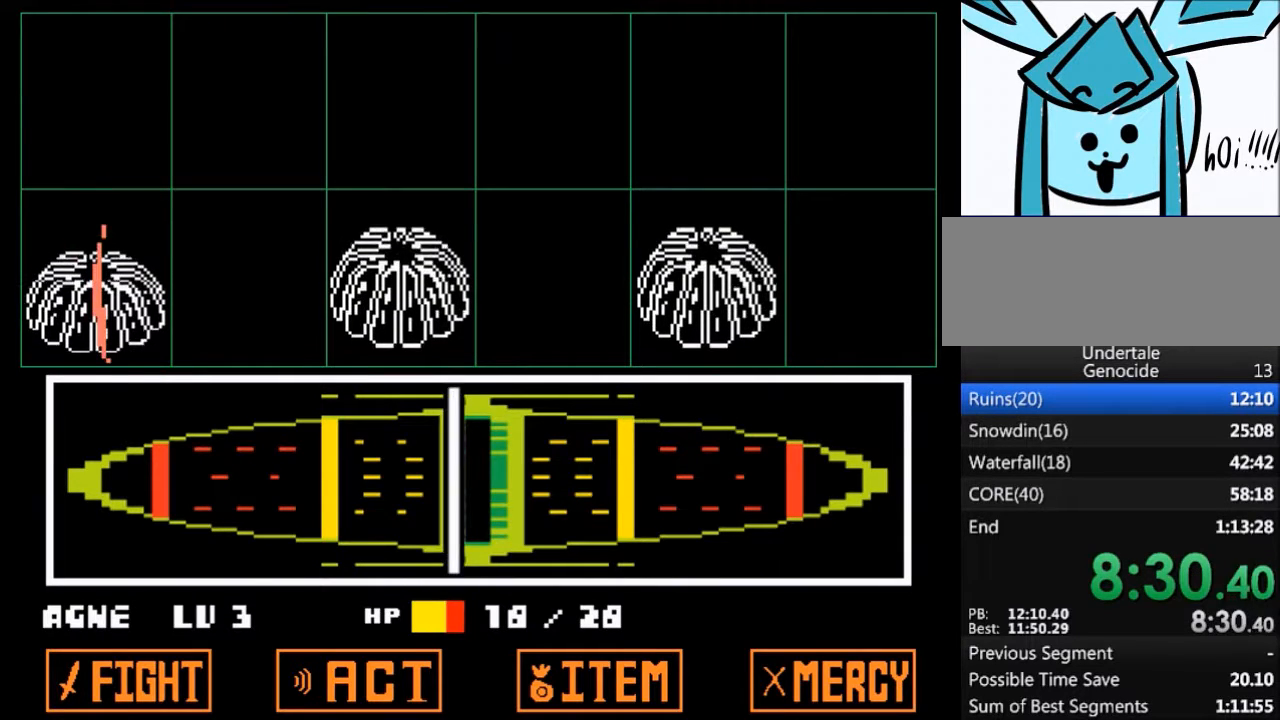
{"keys": [], "events": []}
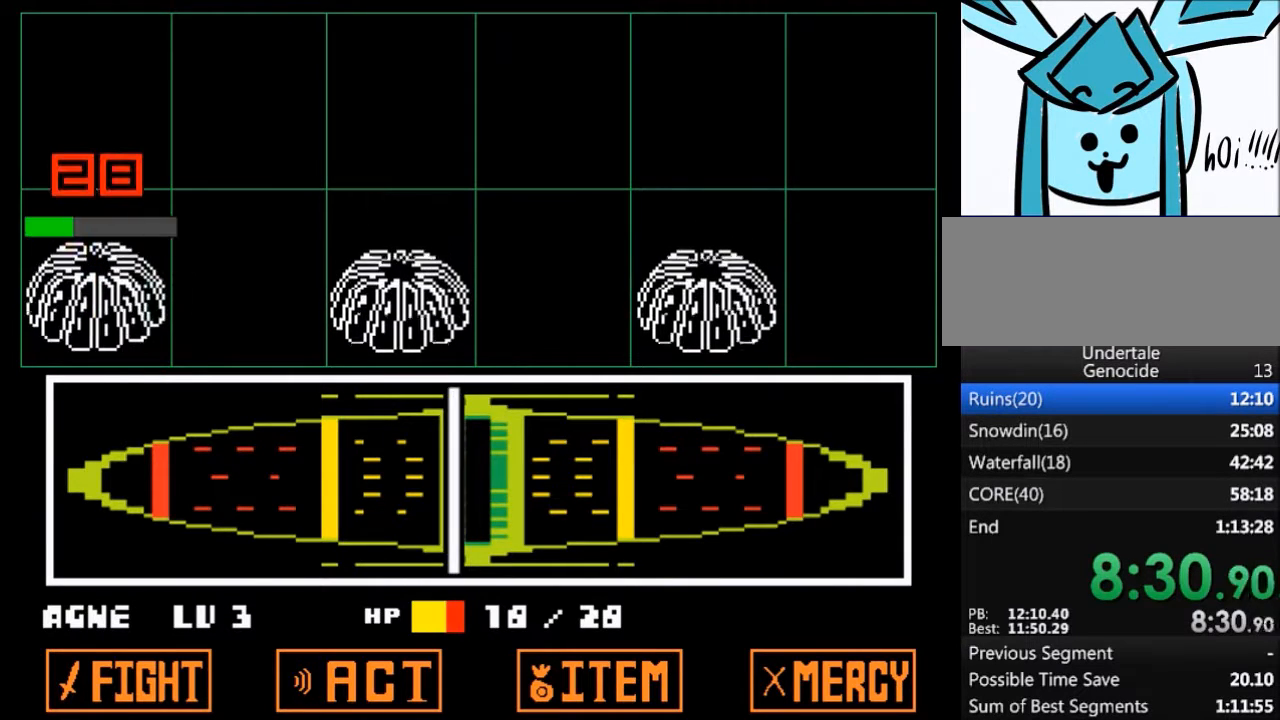
{"keys": [], "events": [[167, "return", "down"], [167, "shift", "down"], [267, "return", "up"], [267, "shift", "up"], [400, "x", "down"], [400, "z", "down"], [501, "x", "up"], [501, "z", "up"]]}
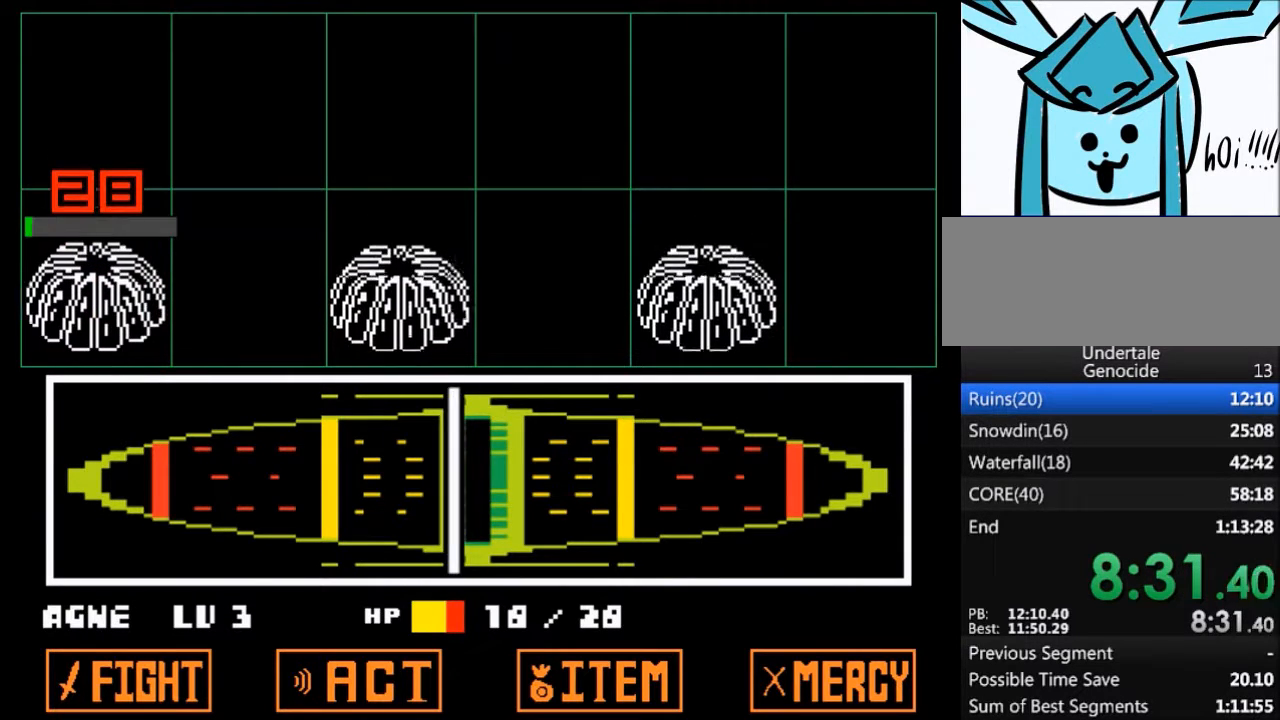
{"keys": ["z"], "events": [[166, "return", "down"], [166, "shift", "down"], [266, "return", "up"], [266, "shift", "up"], [266, "z", "down"], [333, "x", "down"], [367, "z", "up"], [400, "return", "down"], [400, "shift", "down"], [400, "x", "up"], [467, "return", "up"], [500, "shift", "up"], [500, "z", "down"]]}
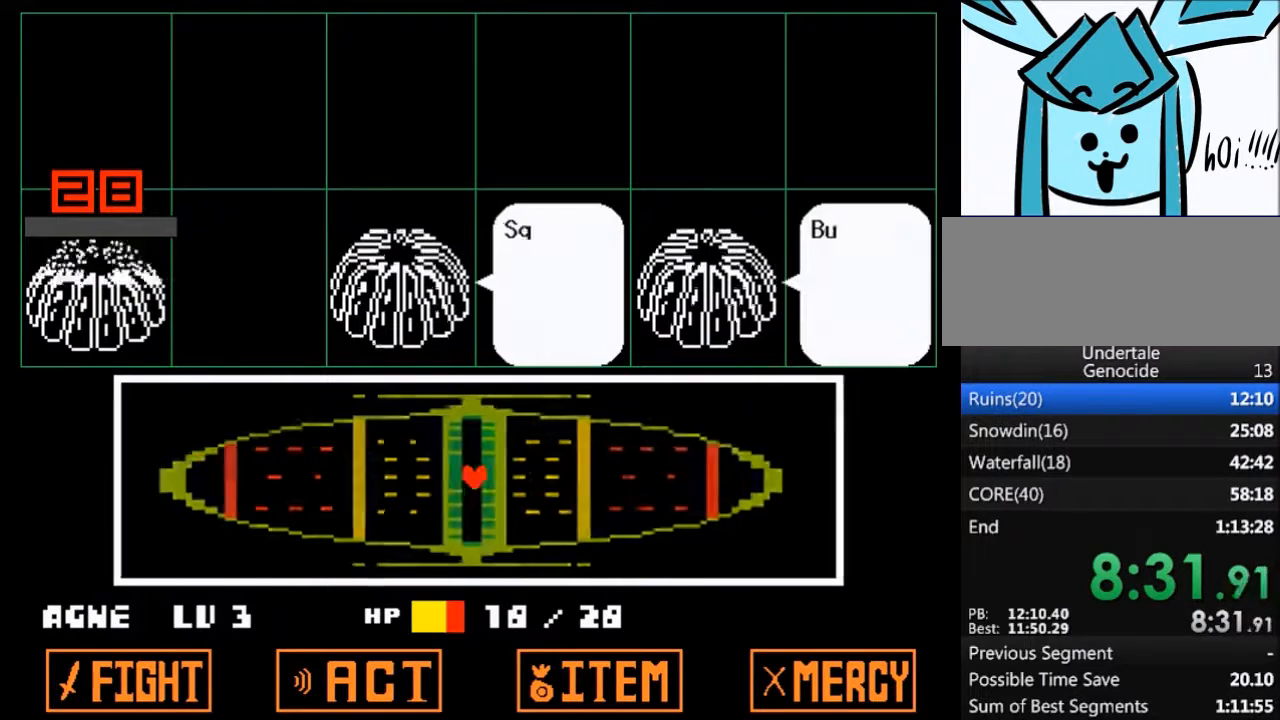
{"keys": ["x", "z"], "events": [[67, "x", "down"], [100, "return", "down"], [100, "shift", "down"], [100, "x", "up"], [100, "z", "up"], [200, "return", "up"], [200, "shift", "up"], [234, "x", "down"], [234, "z", "down"], [300, "return", "down"], [300, "z", "up"], [334, "shift", "down"], [334, "x", "up"], [367, "return", "up"], [367, "shift", "up"], [434, "z", "down"], [467, "x", "down"]]}
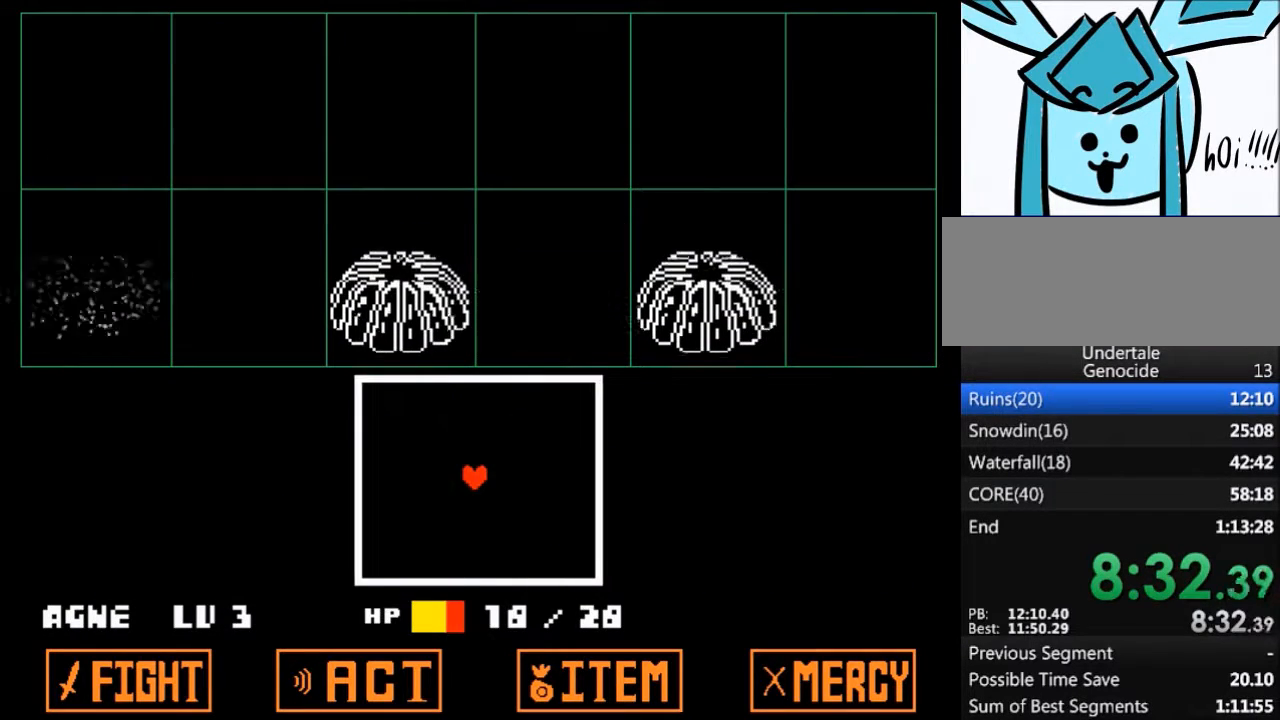
{"keys": [], "events": [[34, "return", "down"], [34, "shift", "down"], [34, "x", "up"], [34, "z", "up"], [67, "return", "up"], [101, "shift", "up"], [101, "z", "down"], [167, "x", "down"], [267, "x", "up"], [267, "z", "up"]]}
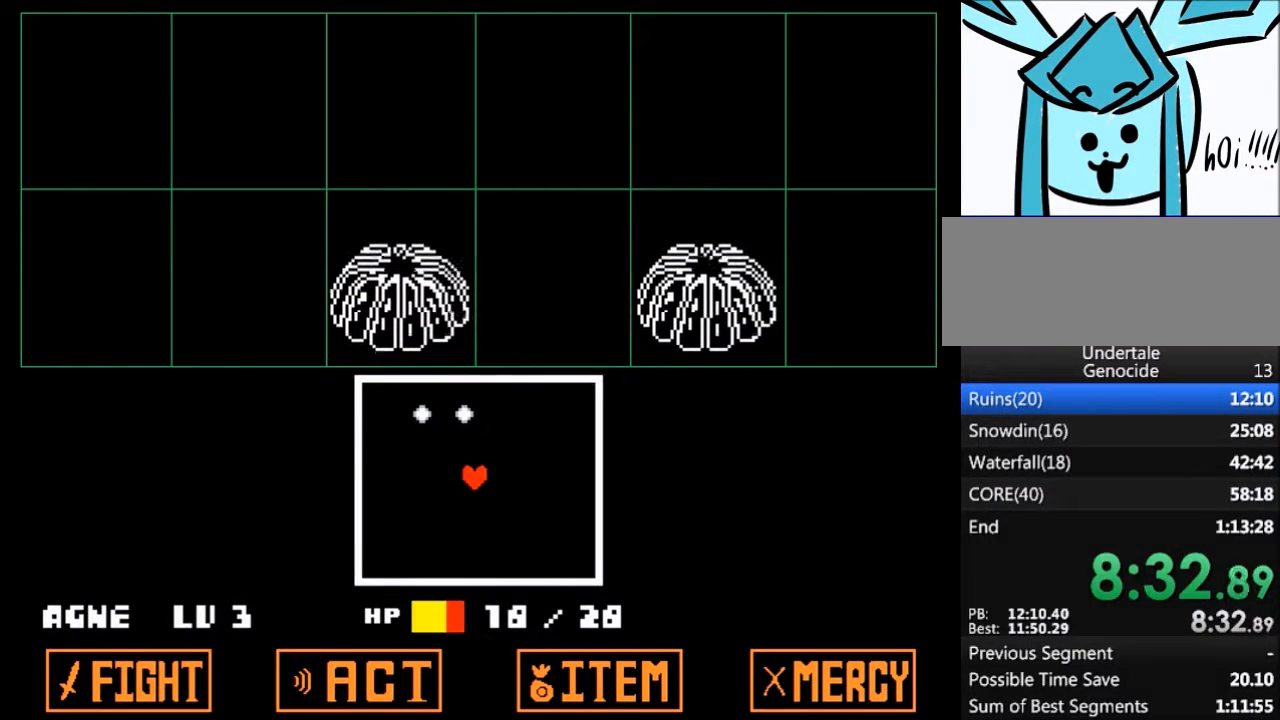
{"keys": ["down"], "events": [[67, "down", "down"]]}
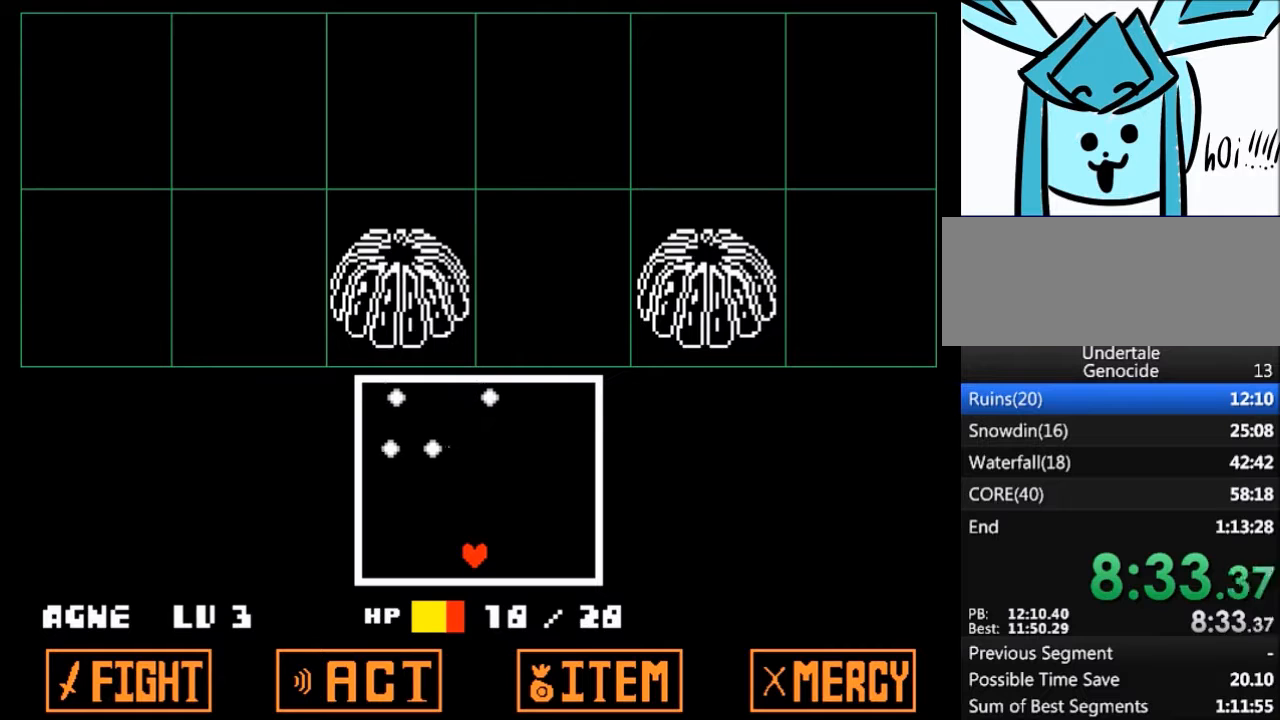
{"keys": ["right"], "events": [[100, "down", "up"], [501, "right", "down"]]}
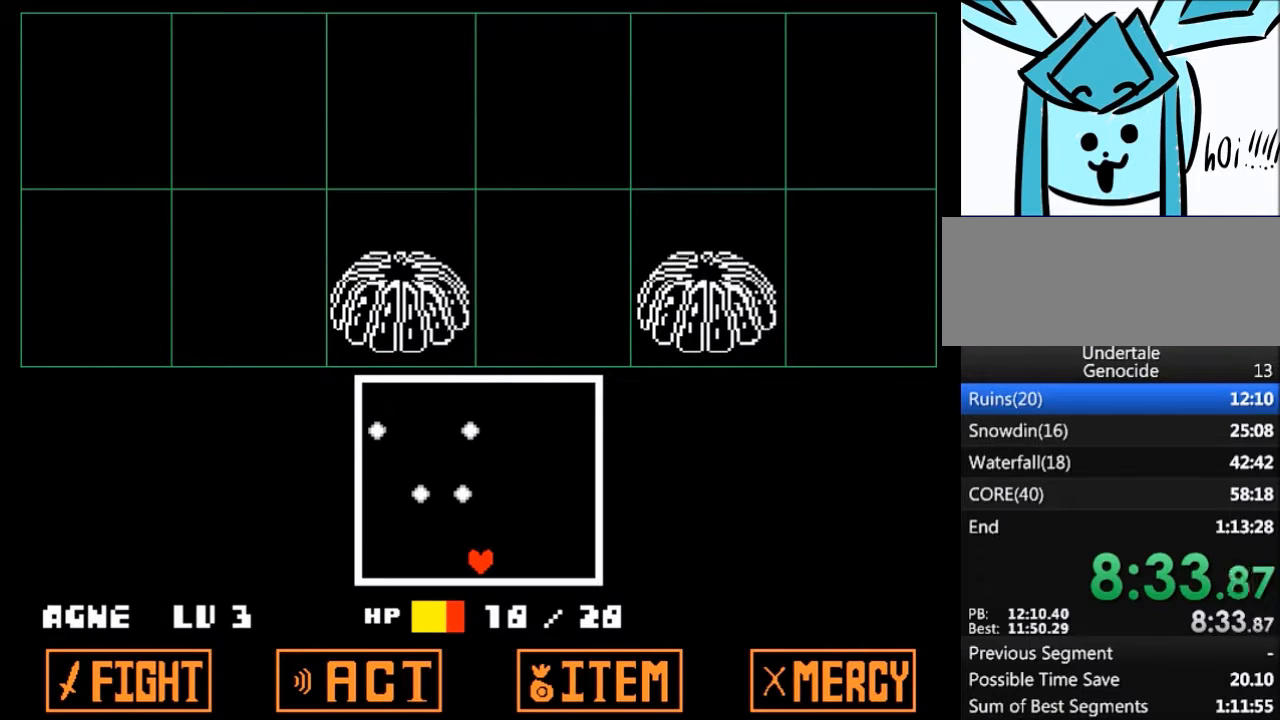
{"keys": [], "events": [[200, "right", "up"]]}
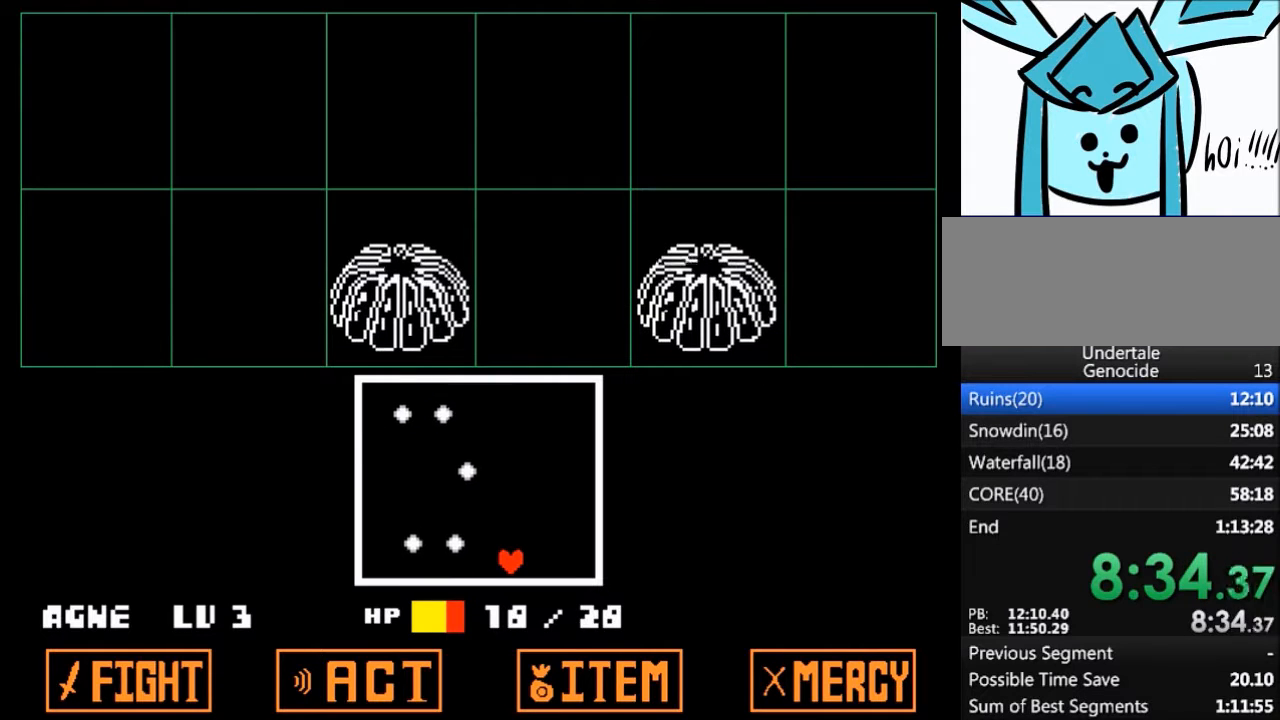
{"keys": ["right"], "events": [[401, "right", "down"]]}
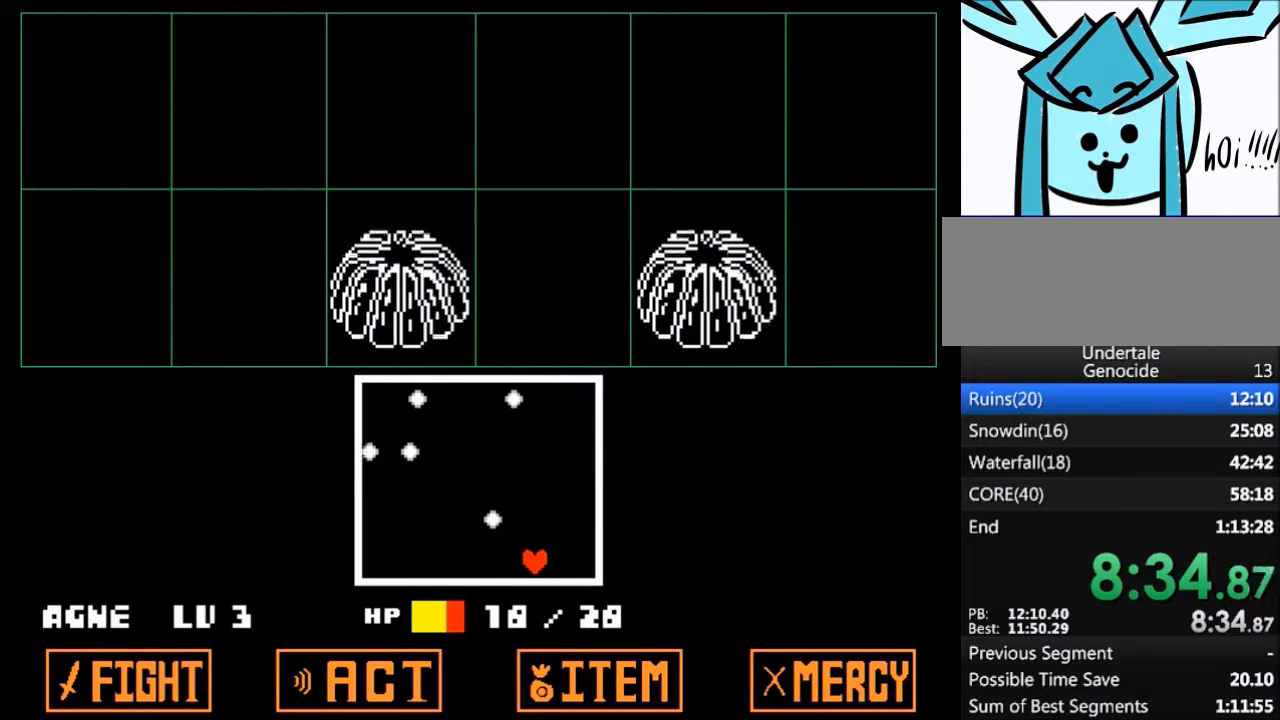
{"keys": [], "events": [[66, "right", "up"]]}
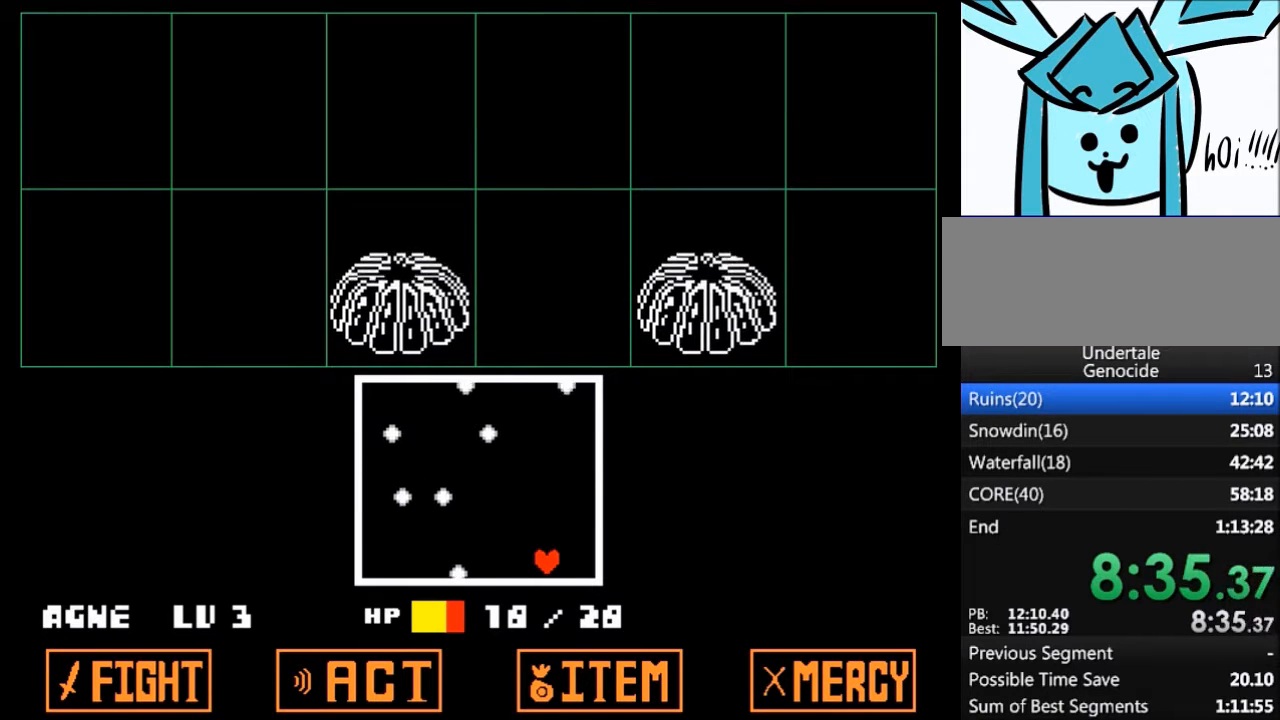
{"keys": [], "events": []}
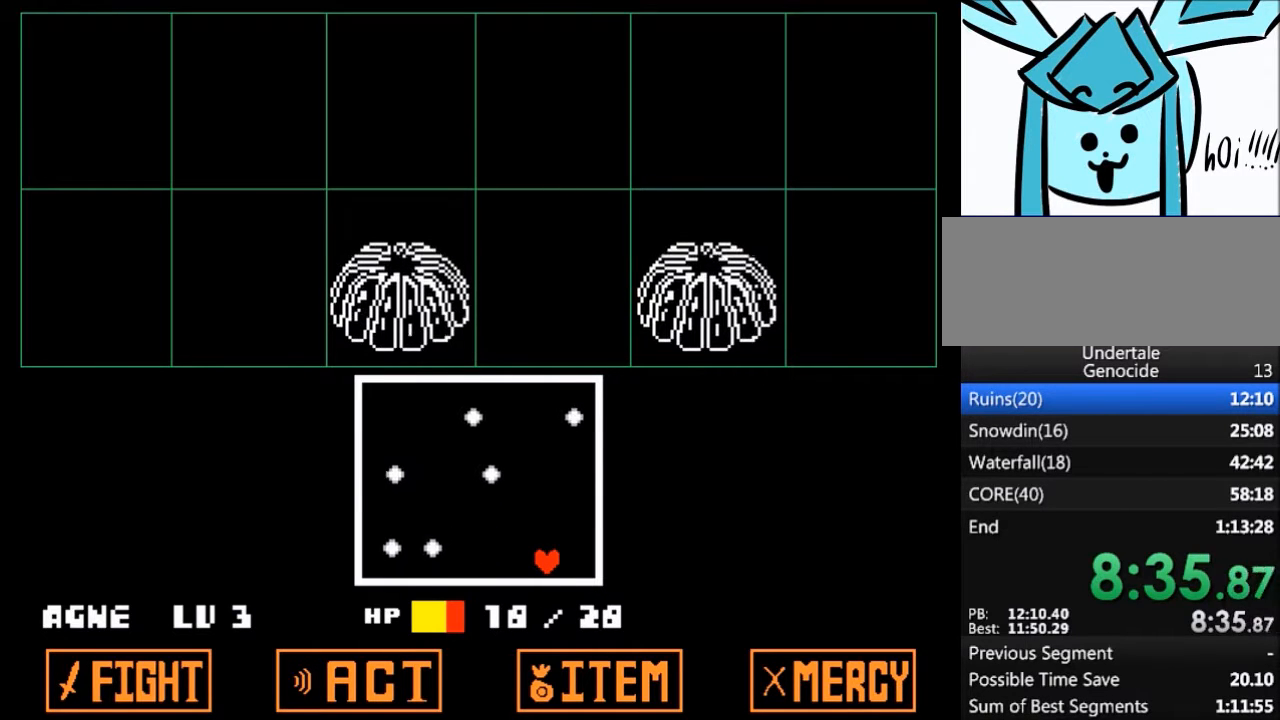
{"keys": ["right"], "events": [[500, "right", "down"]]}
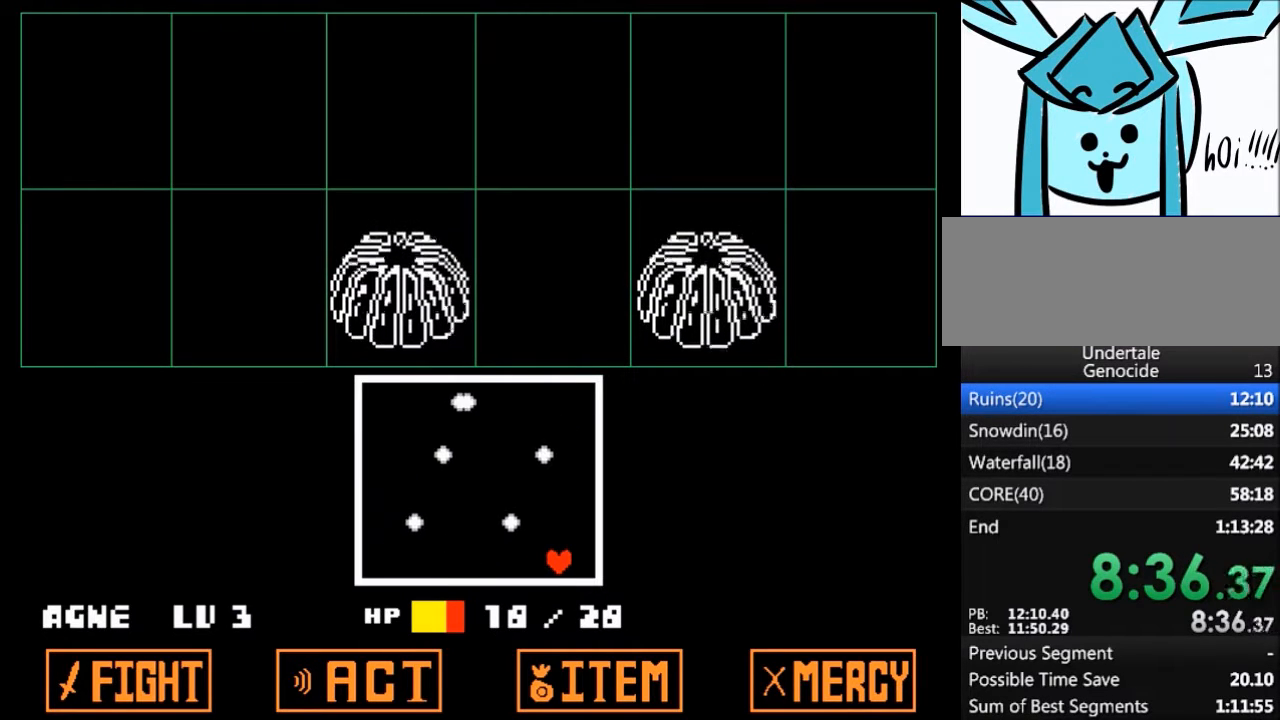
{"keys": [], "events": [[67, "right", "up"]]}
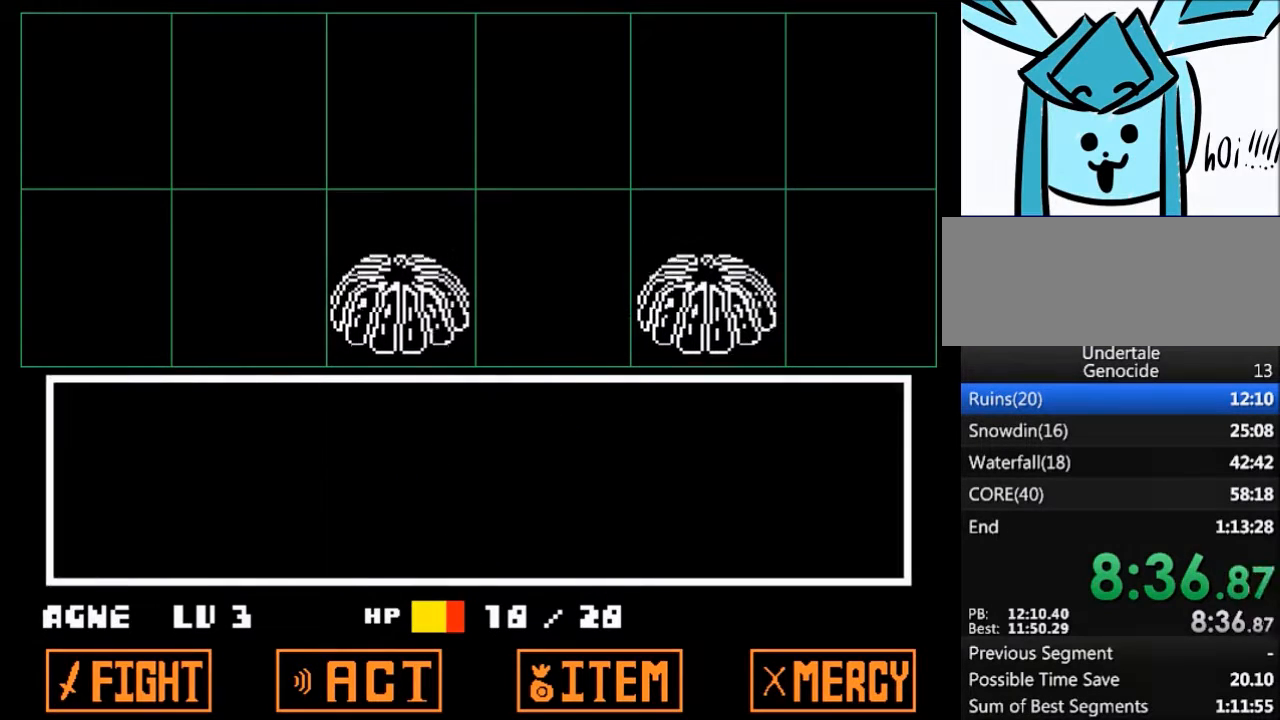
{"keys": [], "events": [[200, "return", "down"], [233, "z", "down"], [267, "return", "up"], [333, "z", "up"]]}
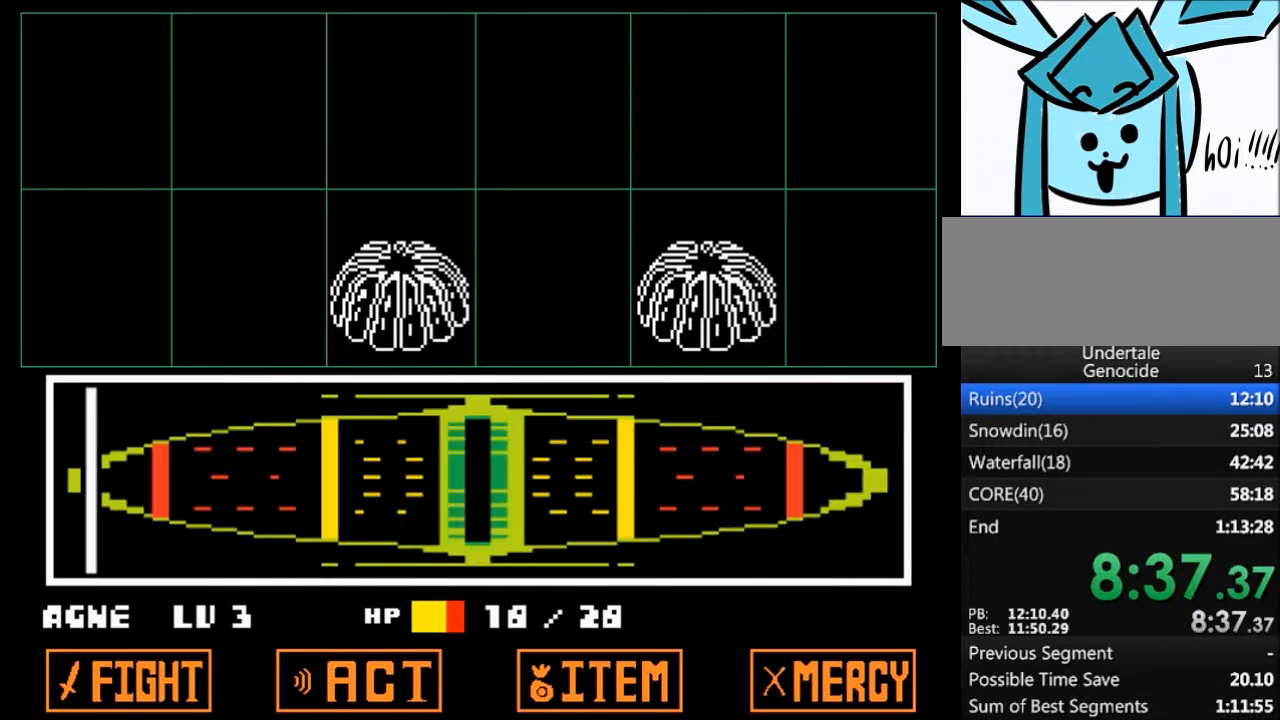
{"keys": [], "events": []}
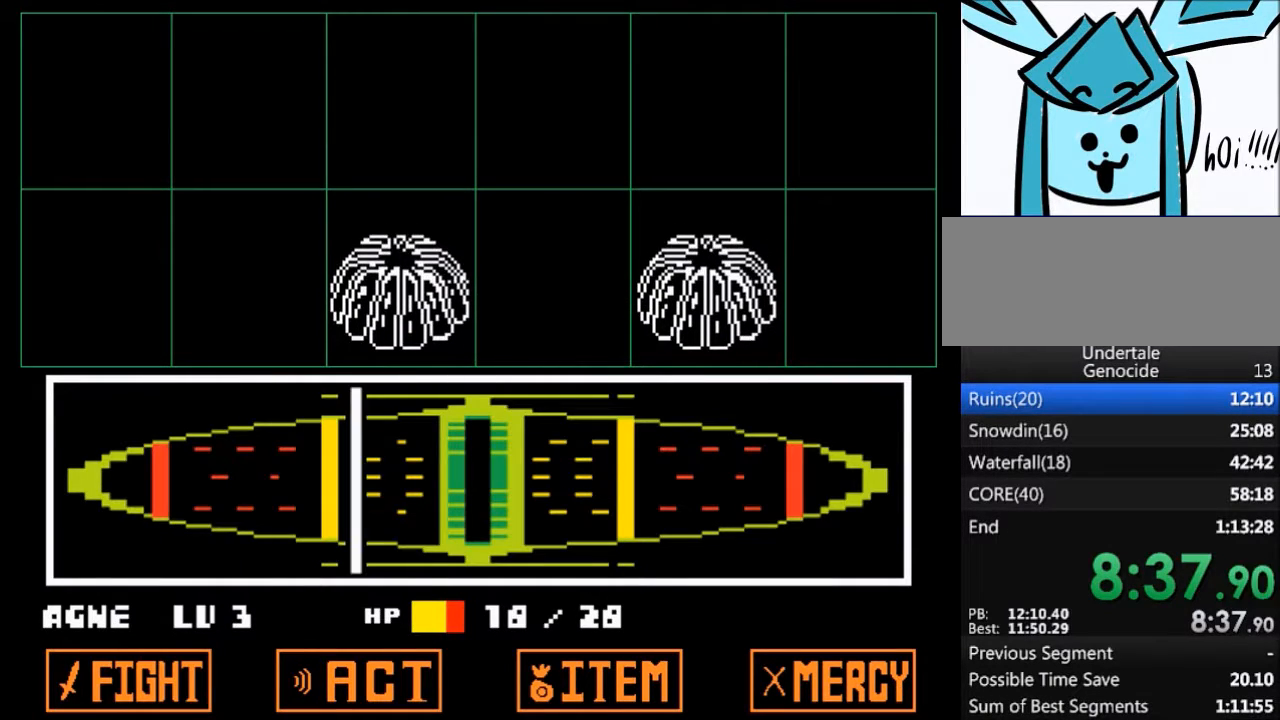
{"keys": [], "events": [[333, "return", "down"], [367, "return", "up"]]}
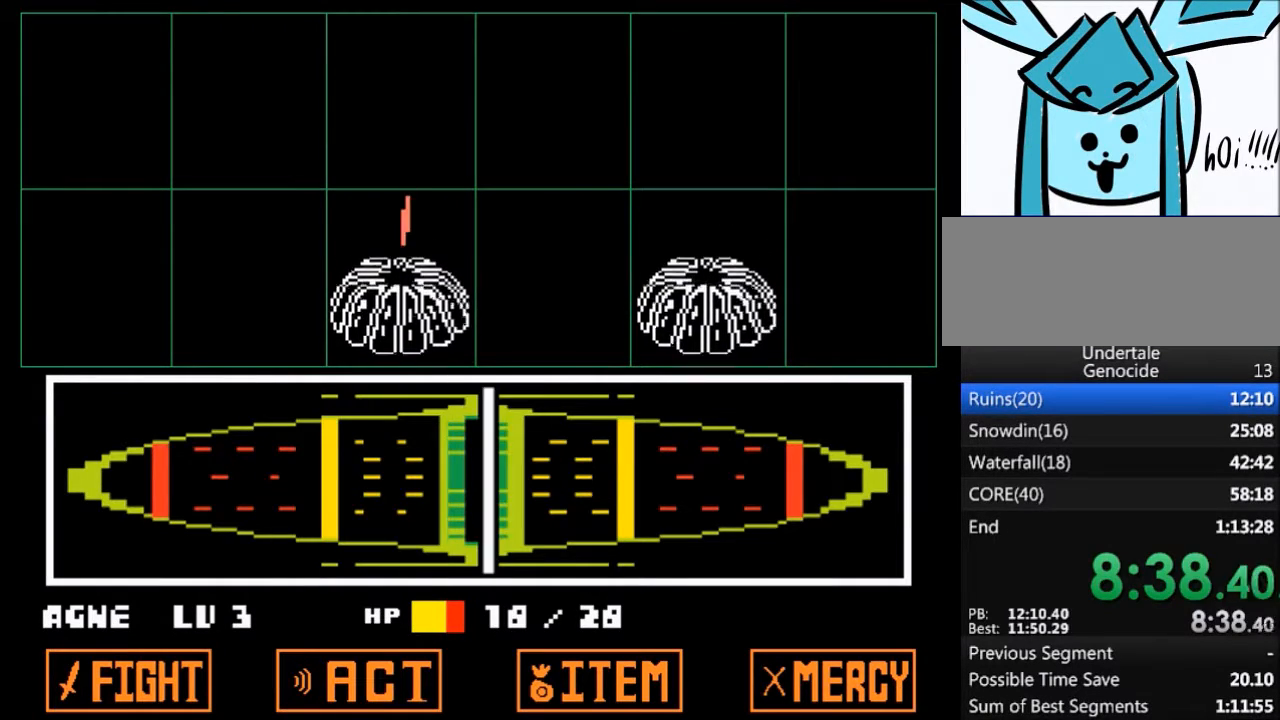
{"keys": [], "events": []}
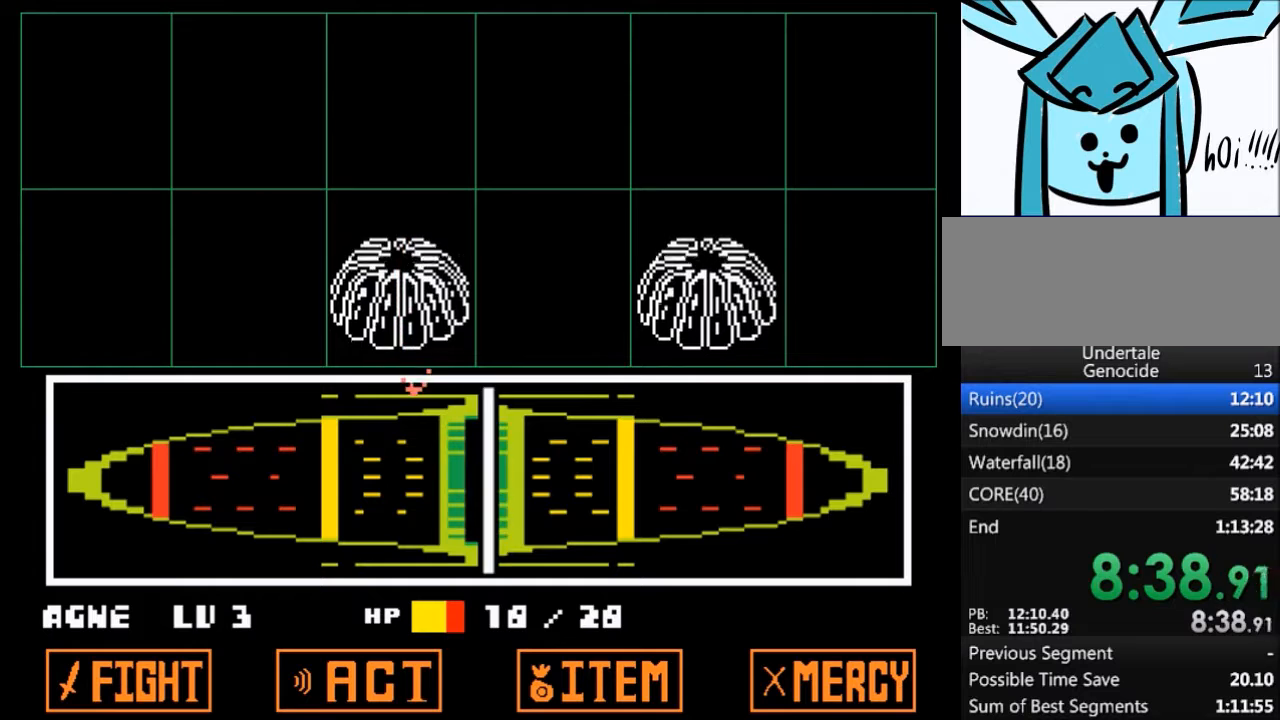
{"keys": ["return", "shift"], "events": [[33, "return", "down"], [66, "shift", "down"], [133, "return", "up"], [133, "z", "down"], [166, "shift", "up"], [166, "x", "down"], [267, "return", "down"], [267, "z", "up"], [300, "shift", "down"], [300, "x", "up"], [367, "return", "up"], [367, "shift", "up"], [400, "x", "down"], [400, "z", "down"], [433, "z", "up"], [500, "return", "down"], [500, "shift", "down"], [500, "x", "up"]]}
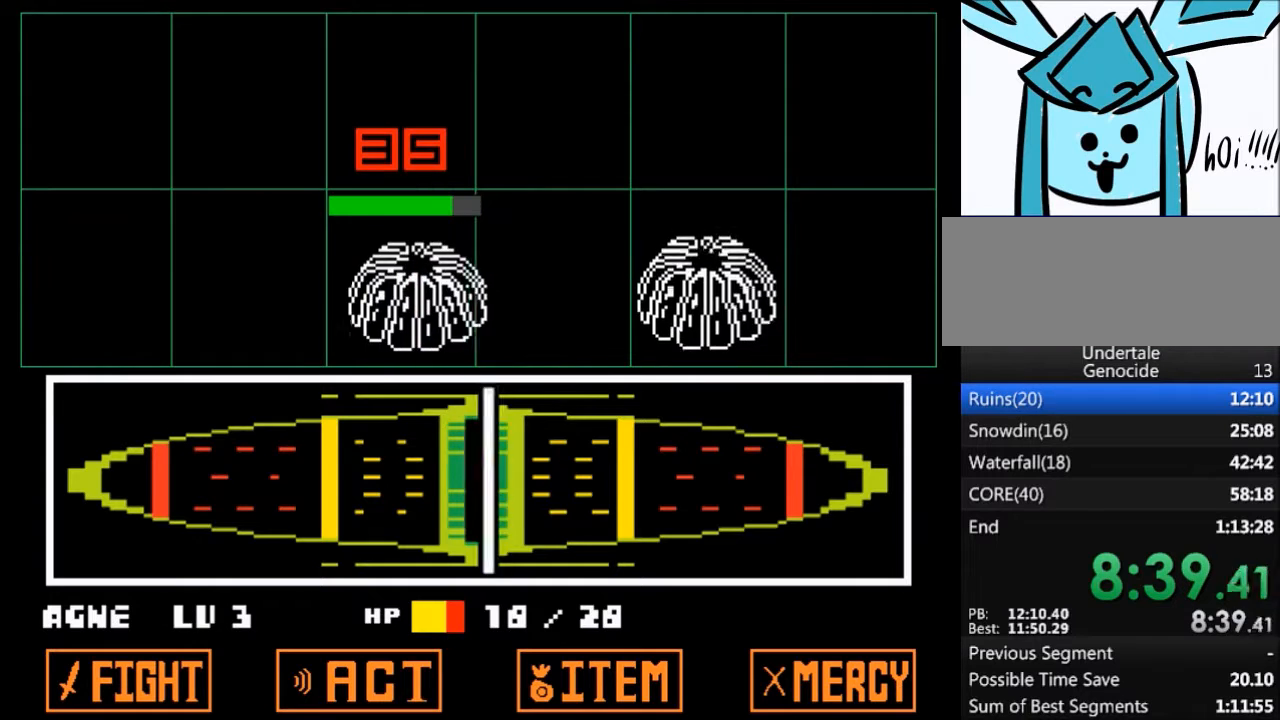
{"keys": [], "events": [[100, "return", "up"], [100, "shift", "up"], [134, "x", "down"], [134, "z", "down"], [167, "z", "up"], [234, "return", "down"], [234, "shift", "down"], [234, "x", "up"], [267, "return", "up"], [334, "shift", "up"], [367, "x", "down"], [367, "z", "down"], [401, "return", "down"], [401, "z", "up"], [467, "return", "up"], [467, "shift", "down"], [467, "x", "up"], [501, "shift", "up"]]}
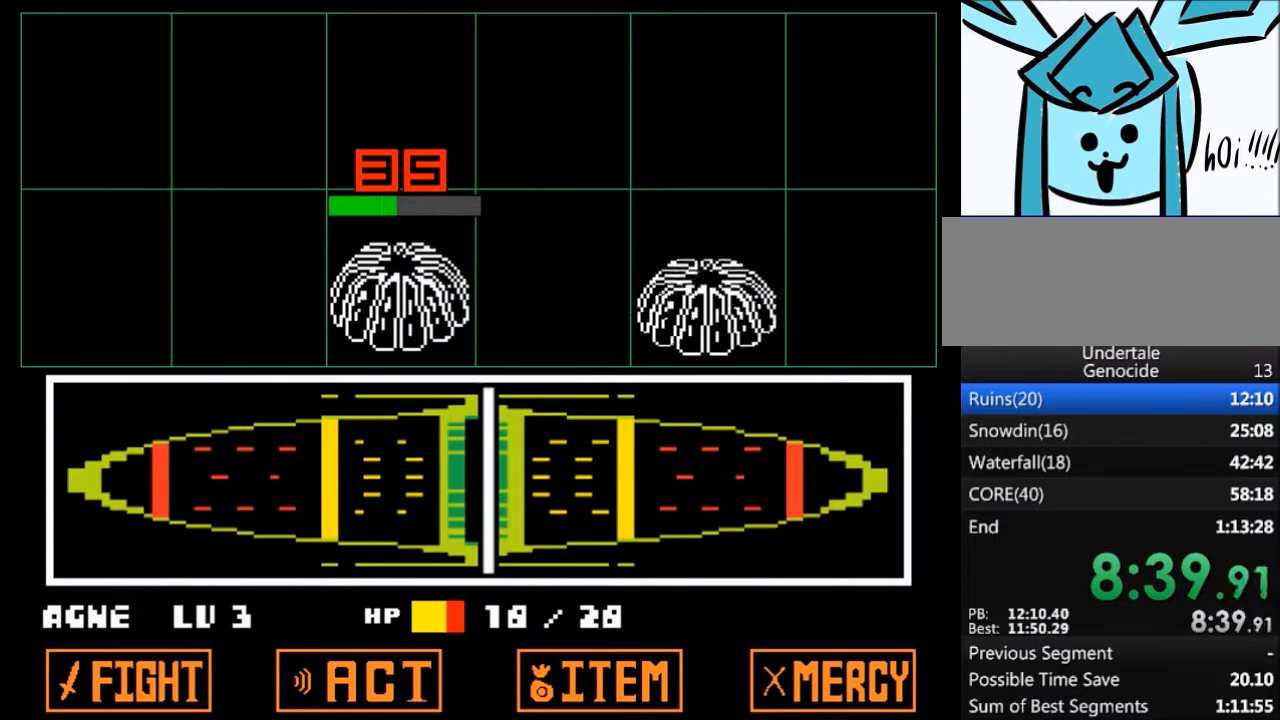
{"keys": [], "events": [[66, "z", "down"], [100, "x", "down"], [133, "shift", "down"], [166, "return", "down"], [166, "z", "up"], [200, "return", "up"], [200, "x", "up"], [233, "shift", "up"], [300, "z", "down"], [333, "x", "down"], [333, "z", "up"], [400, "return", "down"], [400, "shift", "down"], [400, "x", "up"], [467, "return", "up"], [467, "shift", "up"]]}
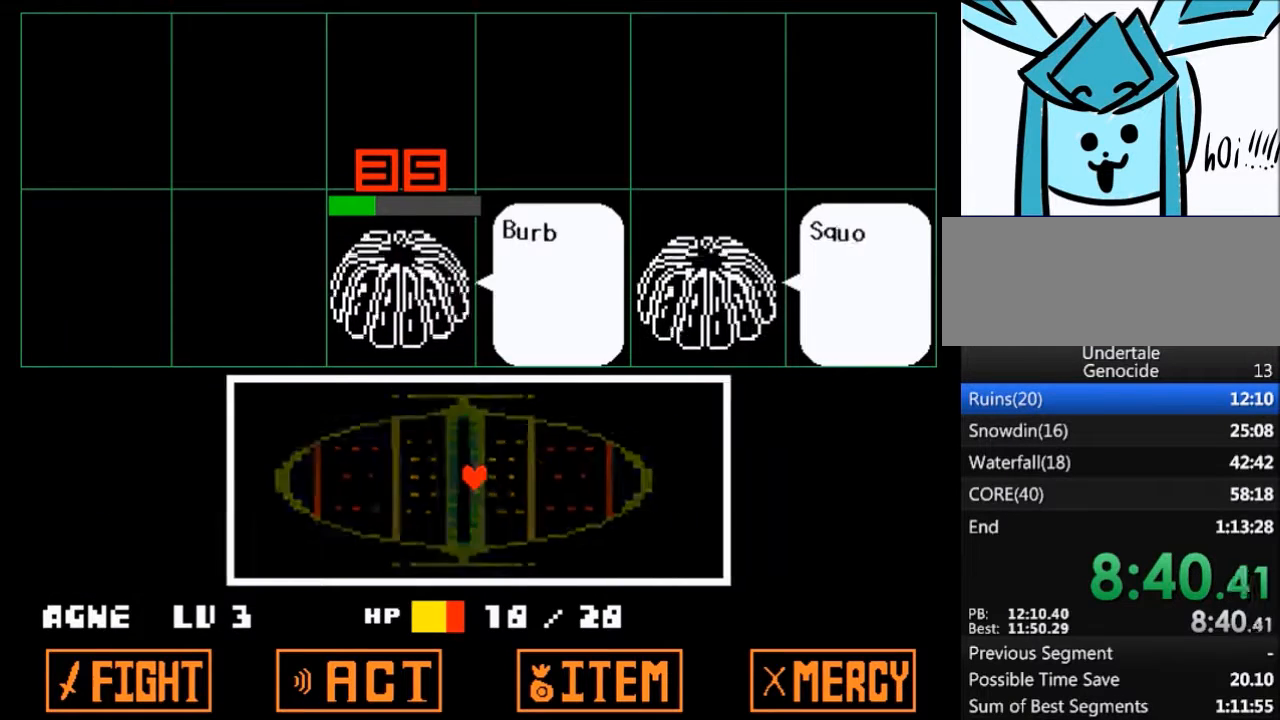
{"keys": ["x", "z"], "events": [[34, "x", "down"], [34, "z", "down"], [134, "return", "down"], [134, "shift", "down"], [134, "x", "up"], [134, "z", "up"], [167, "return", "up"], [200, "shift", "up"], [200, "z", "down"], [267, "x", "down"], [300, "return", "down"], [300, "z", "up"], [367, "return", "up"], [367, "shift", "down"], [367, "x", "up"], [401, "shift", "up"], [434, "z", "down"], [501, "x", "down"]]}
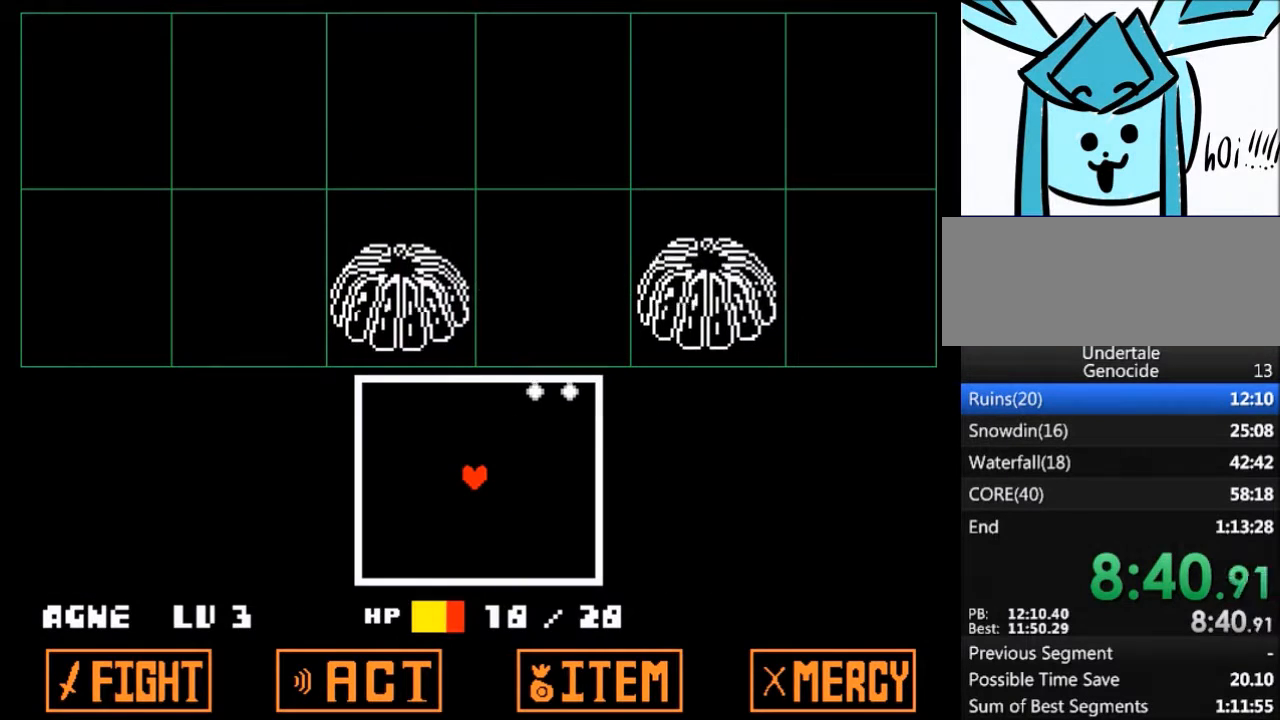
{"keys": ["down"], "events": [[33, "x", "up"], [33, "z", "up"], [333, "down", "down"]]}
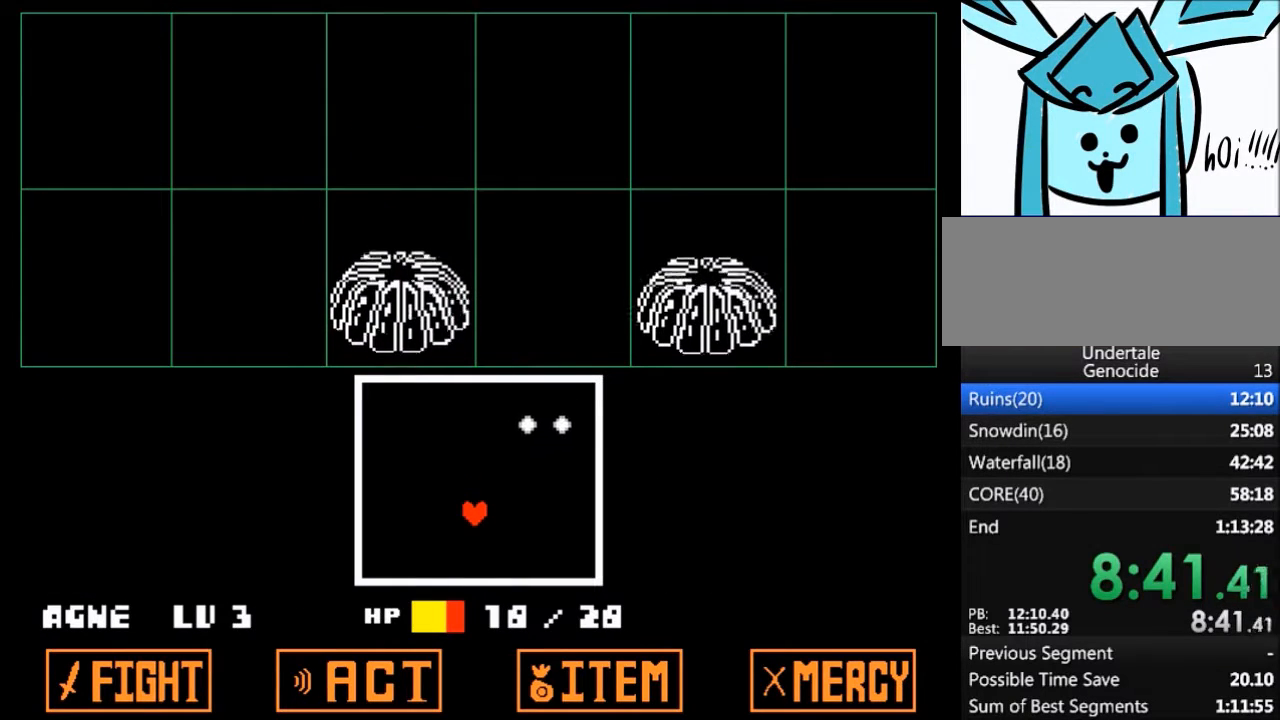
{"keys": [], "events": [[367, "down", "up"]]}
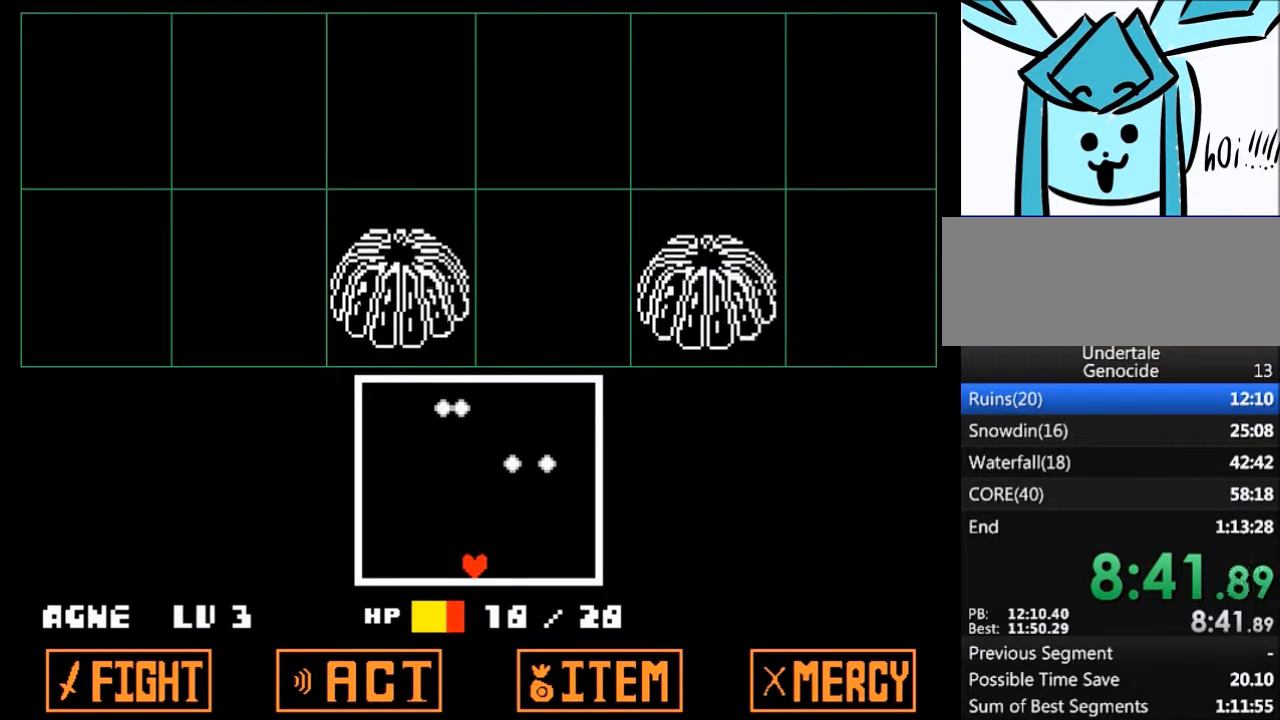
{"keys": ["right"], "events": [[66, "left", "down"], [400, "left", "up"], [400, "right", "down"]]}
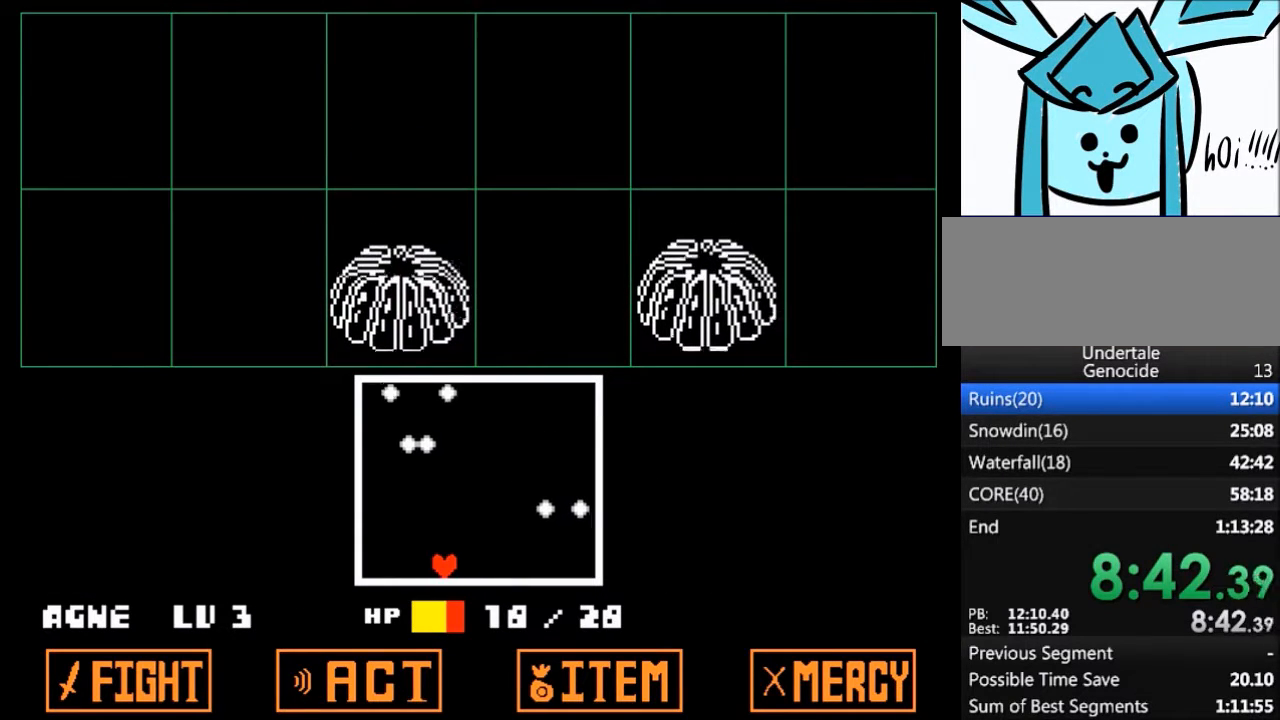
{"keys": ["right"], "events": [[134, "left", "down"], [134, "right", "up"], [467, "left", "up"], [467, "right", "down"]]}
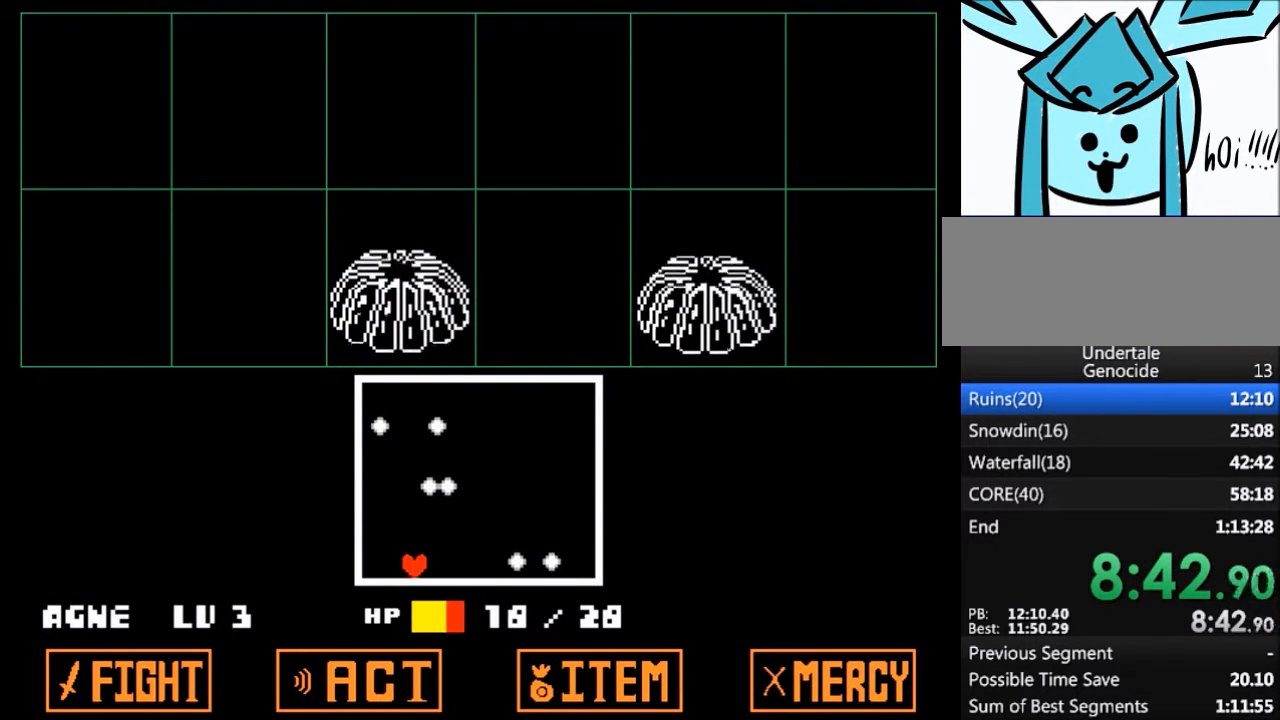
{"keys": ["right"], "events": []}